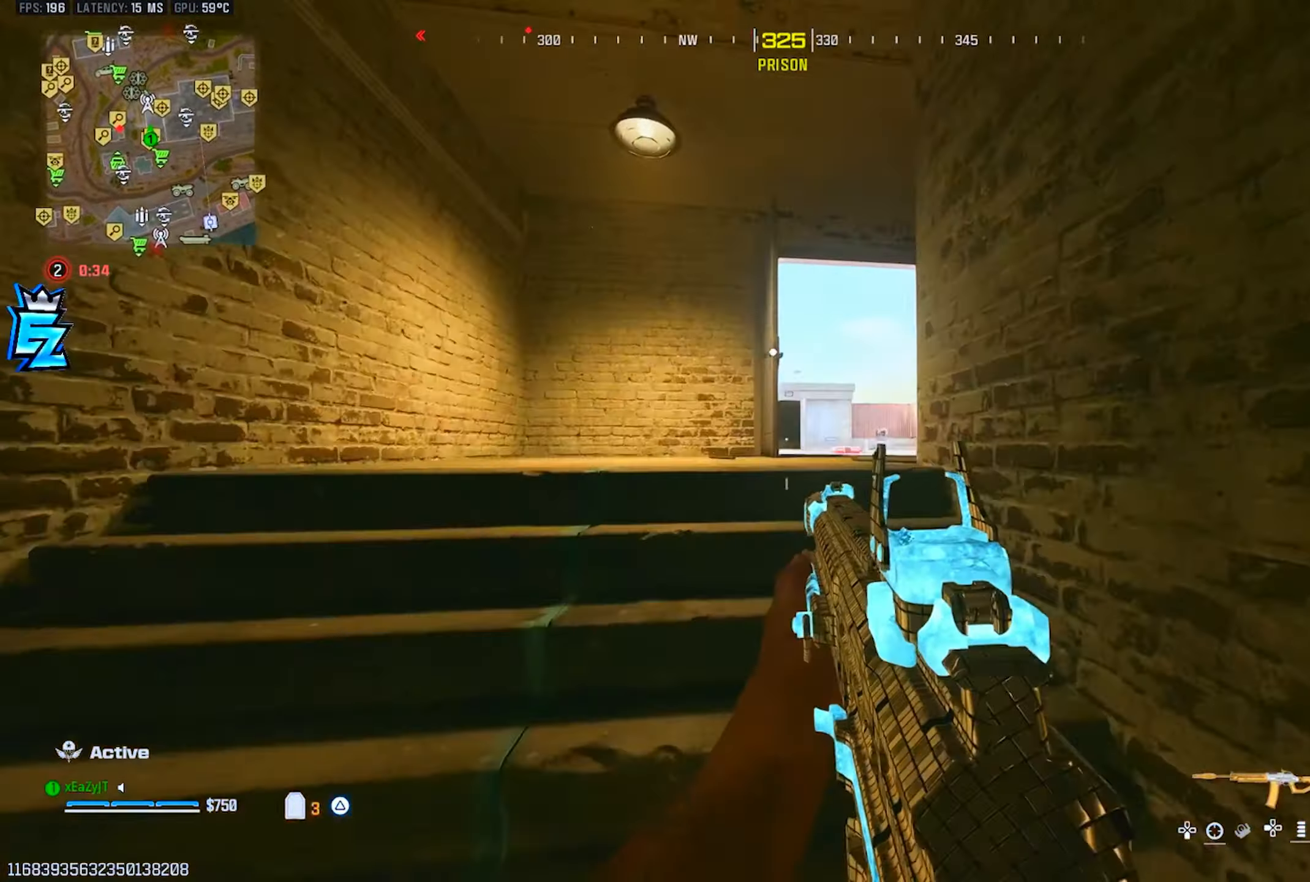
Gameplay with a controller (PlayStation layout); each line is a JSON object with the inputs held at the frame after it. "events" lists button and stick changes between this image and that frame as [ms after this image, input, new state], when the widget could be followed in between.
{"buttons": ["L1"], "left_stick": "up-right", "right_stick": "center", "events": [[67, "left_stick", "right"], [400, "right_stick", "left"], [467, "right_stick", "center"], [484, "left_stick", "up-right"]]}
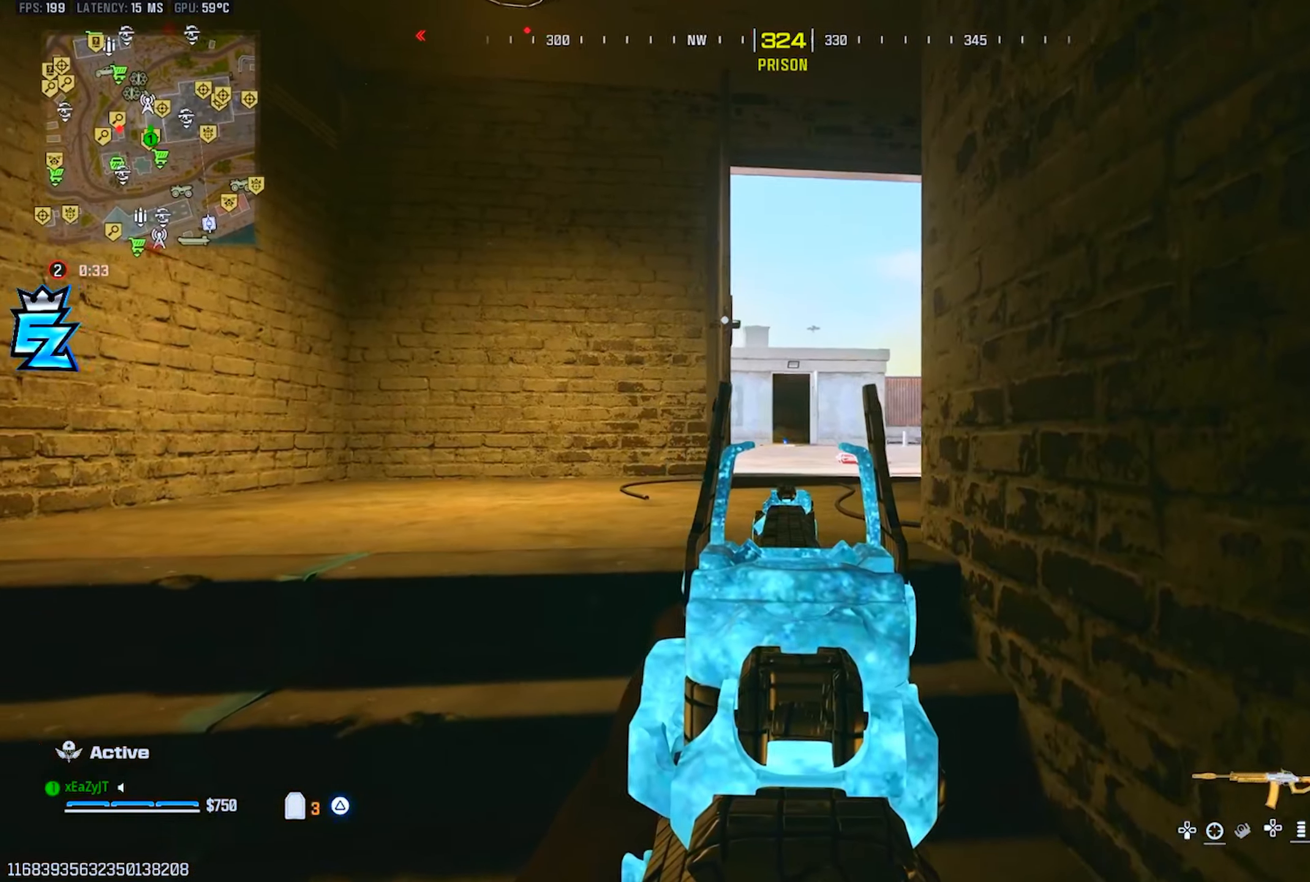
{"buttons": ["L1"], "left_stick": "center", "right_stick": "right", "events": [[101, "left_stick", "center"], [184, "left_stick", "left"], [351, "CIRCLE", "down"], [401, "left_stick", "center"], [434, "CIRCLE", "up"], [468, "right_stick", "right"]]}
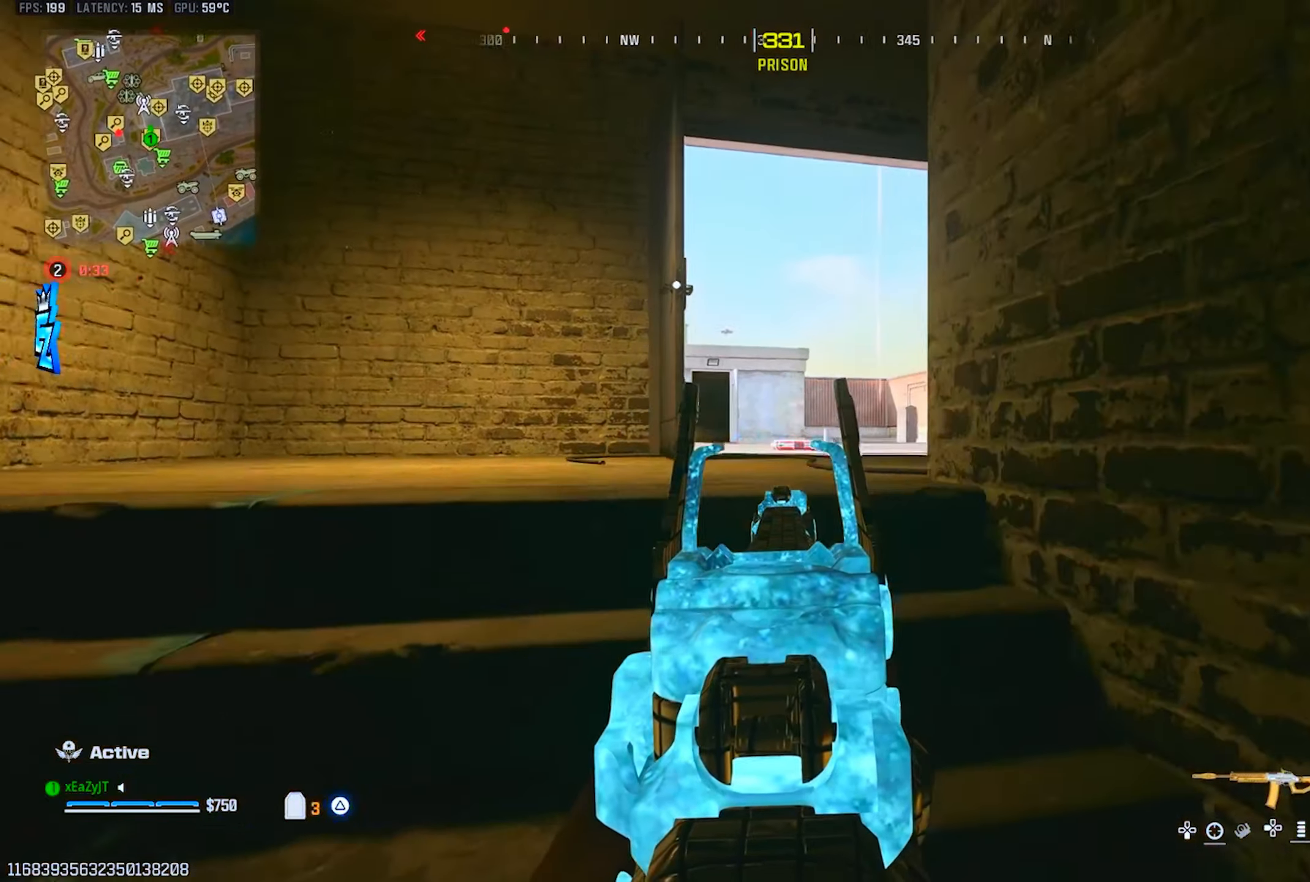
{"buttons": ["L1"], "left_stick": "right", "right_stick": "left", "events": [[17, "CIRCLE", "down"], [50, "left_stick", "up-left"], [83, "CIRCLE", "up"], [150, "right_stick", "center"], [284, "left_stick", "center"], [284, "right_stick", "left"], [367, "left_stick", "right"], [367, "right_stick", "center"], [484, "right_stick", "left"]]}
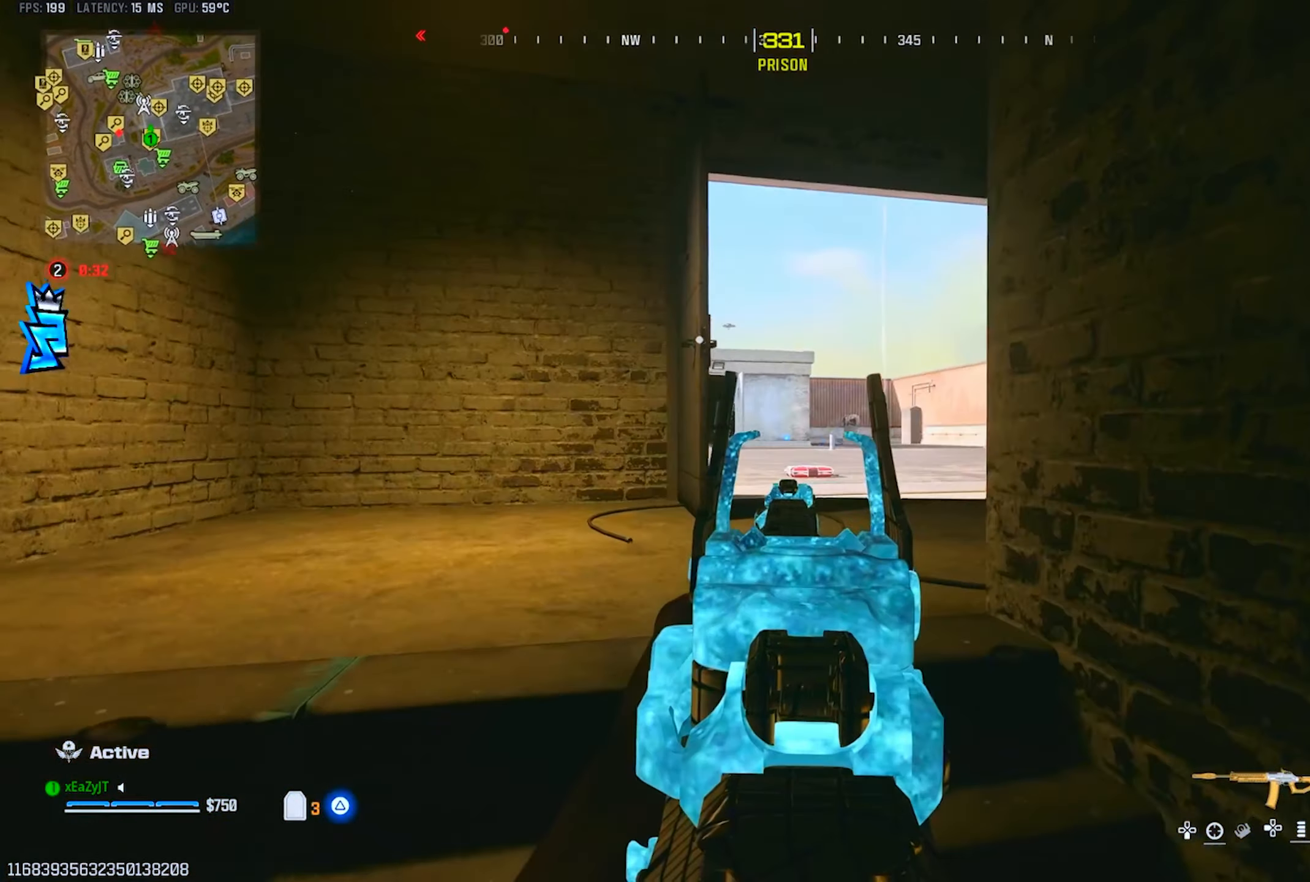
{"buttons": ["L1"], "left_stick": "center", "right_stick": "center", "events": [[84, "right_stick", "center"], [234, "left_stick", "center"]]}
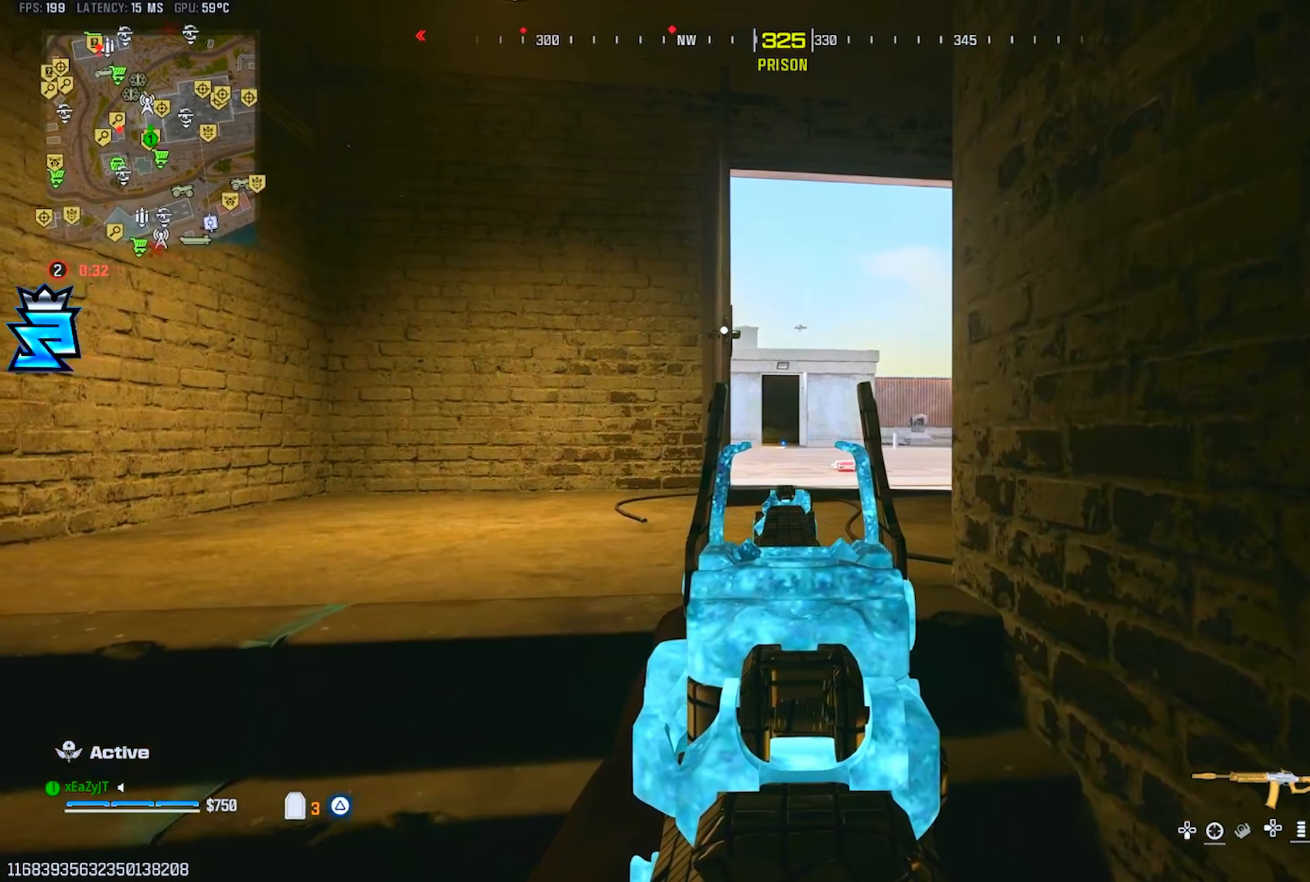
{"buttons": ["CIRCLE", "L1"], "left_stick": "center", "right_stick": "center", "events": [[133, "left_stick", "up-right"], [184, "left_stick", "center"], [334, "CIRCLE", "down"], [400, "CIRCLE", "up"], [450, "CIRCLE", "down"]]}
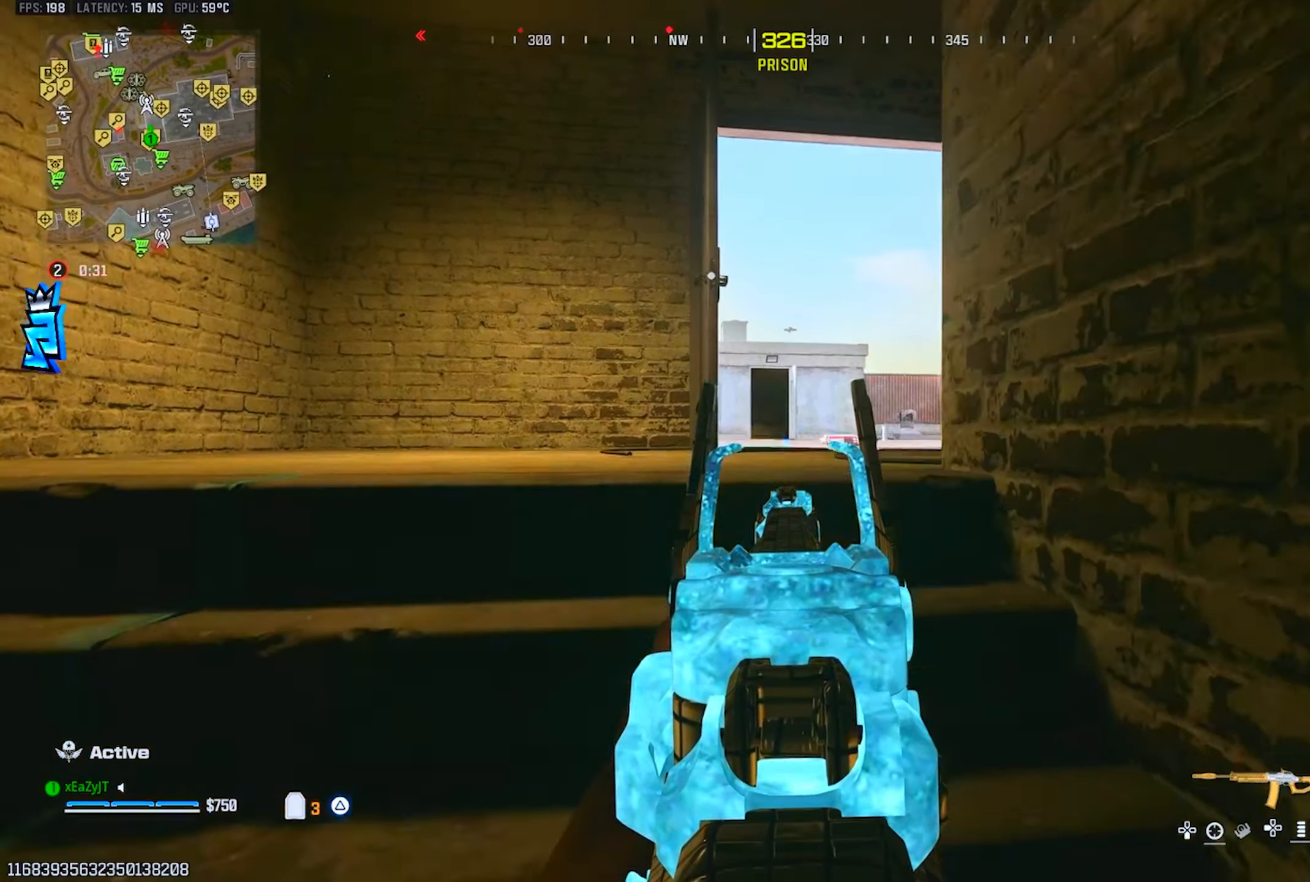
{"buttons": ["L1"], "left_stick": "center", "right_stick": "center", "events": [[34, "CIRCLE", "up"], [34, "left_stick", "left"], [101, "right_stick", "right"], [117, "left_stick", "center"], [167, "left_stick", "up-left"], [234, "right_stick", "center"], [384, "left_stick", "center"]]}
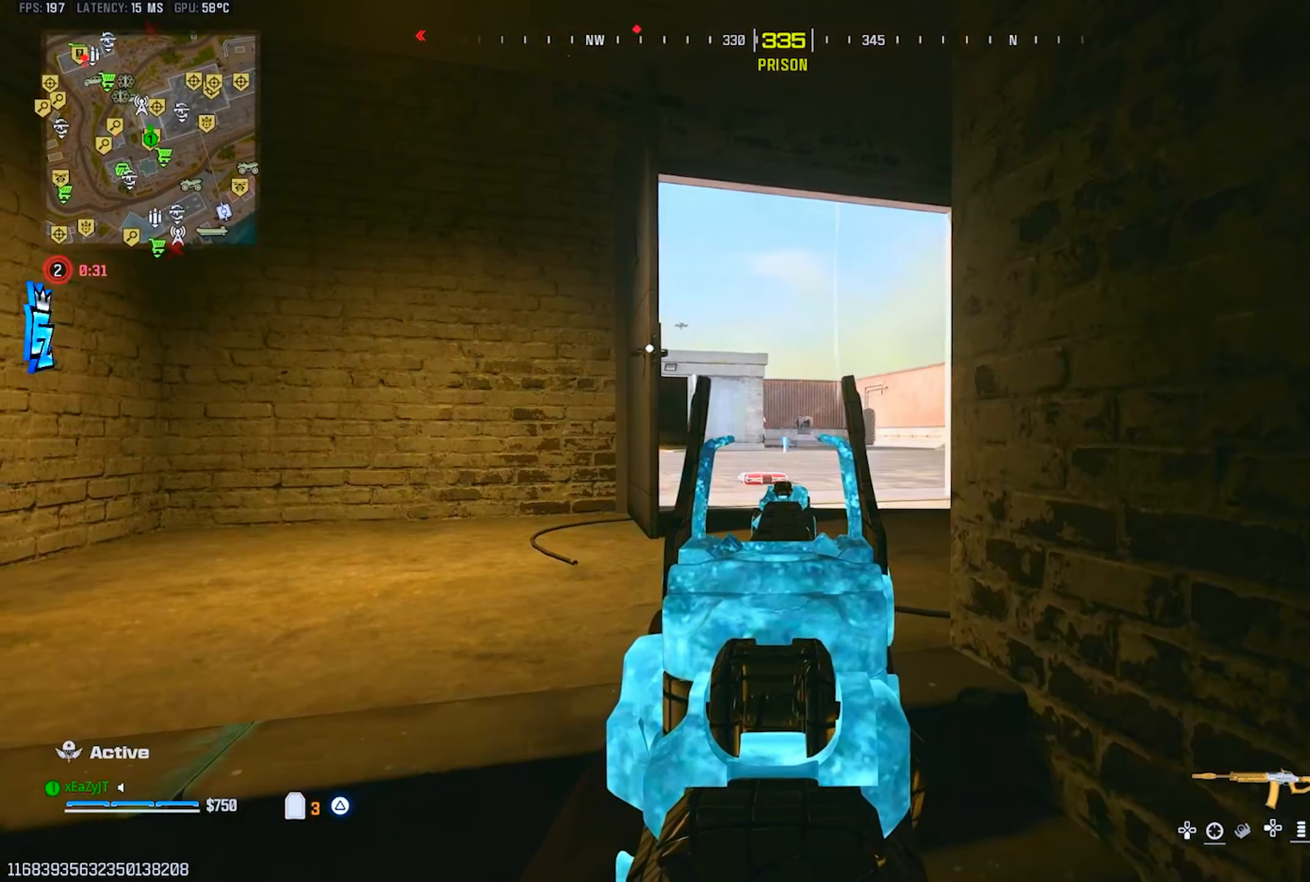
{"buttons": ["L1"], "left_stick": "down-right", "right_stick": "center", "events": [[117, "left_stick", "up-left"], [117, "right_stick", "up-left"], [233, "left_stick", "center"], [250, "right_stick", "center"], [383, "left_stick", "down-right"], [383, "right_stick", "up-left"], [433, "right_stick", "center"]]}
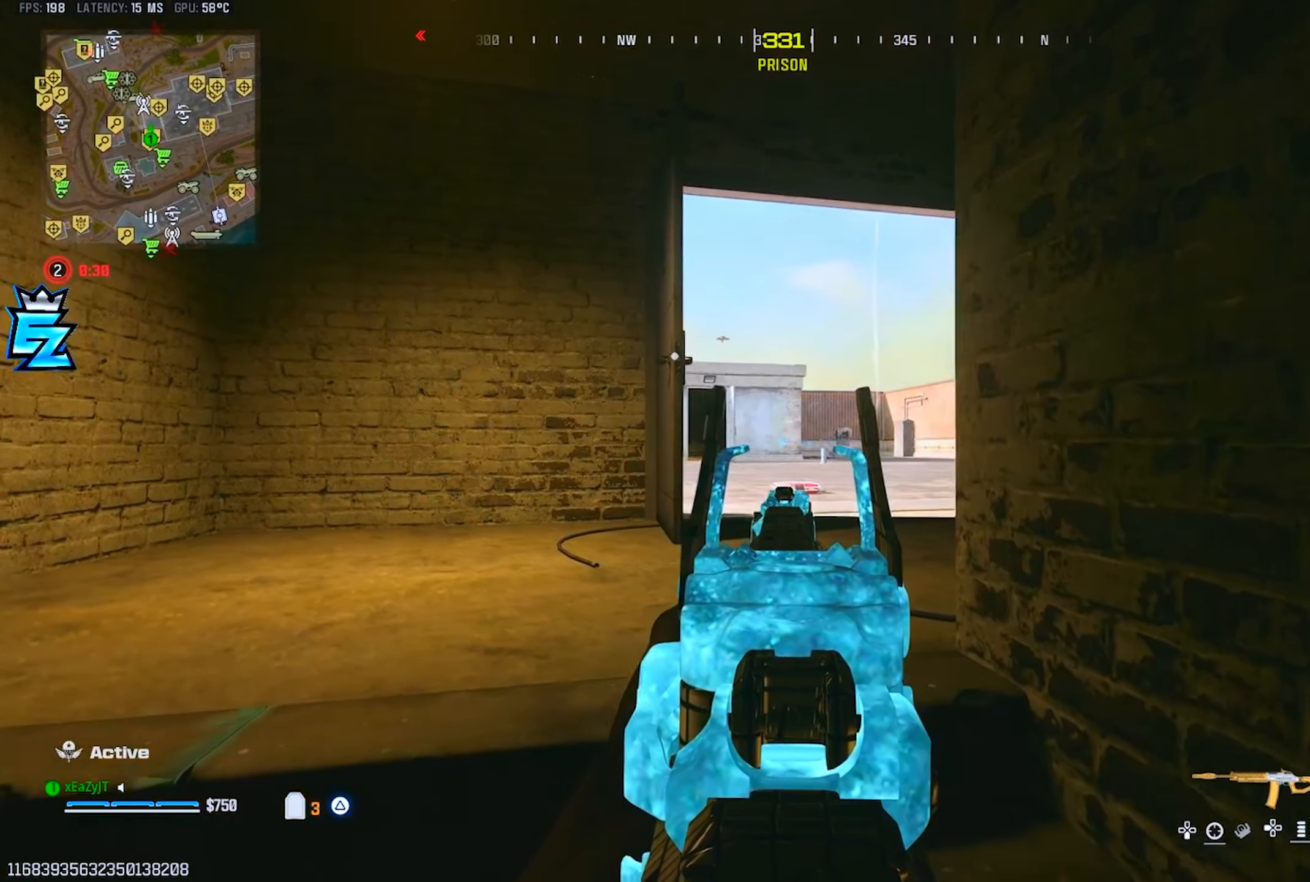
{"buttons": ["L1"], "left_stick": "center", "right_stick": "center", "events": [[100, "CIRCLE", "down"], [167, "left_stick", "center"], [184, "CIRCLE", "up"], [184, "right_stick", "up-left"], [234, "right_stick", "center"], [267, "CIRCLE", "down"], [350, "CIRCLE", "up"], [400, "left_stick", "down-right"], [484, "left_stick", "center"]]}
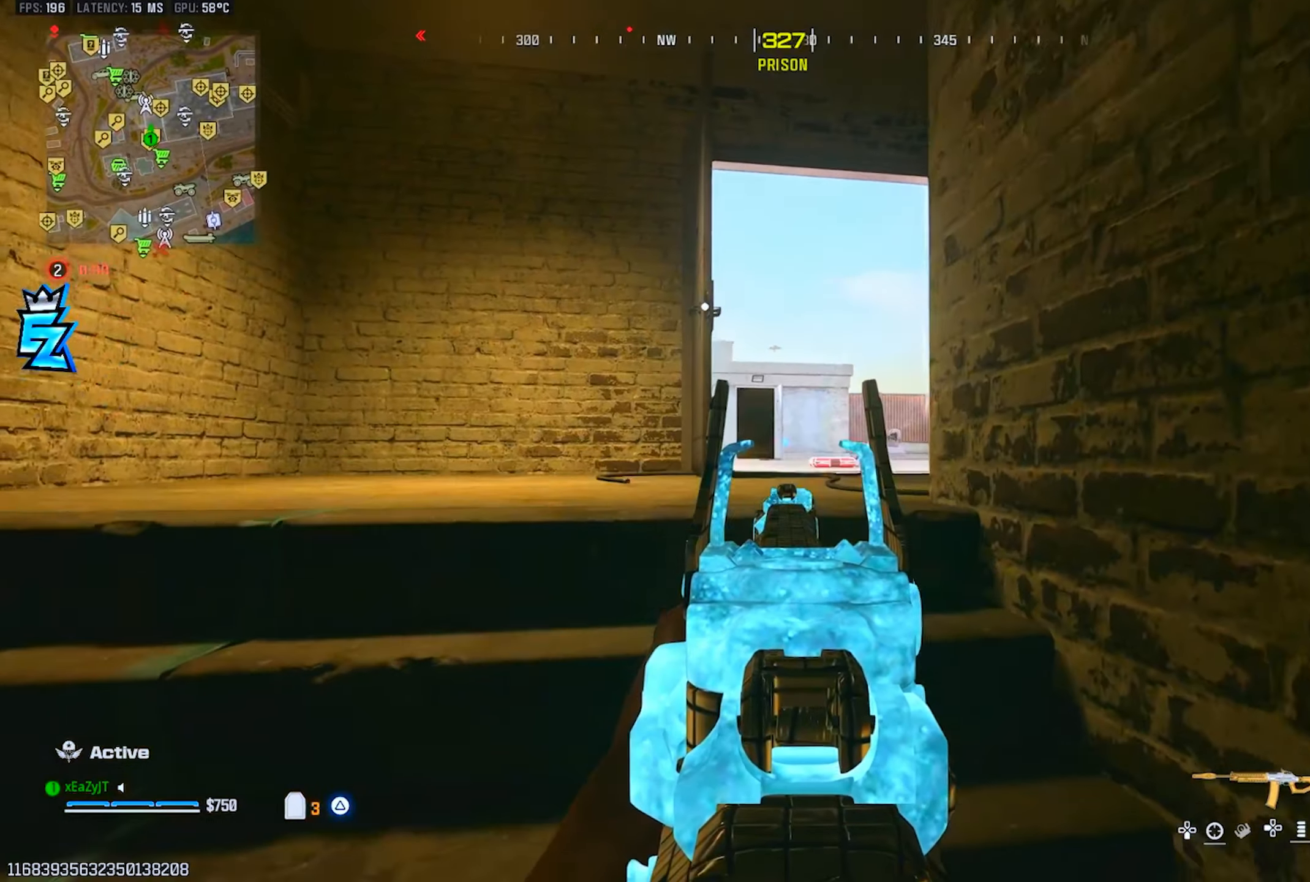
{"buttons": ["L1"], "left_stick": "right", "right_stick": "up", "events": [[101, "left_stick", "down-left"], [284, "left_stick", "center"], [468, "left_stick", "right"], [468, "right_stick", "up"]]}
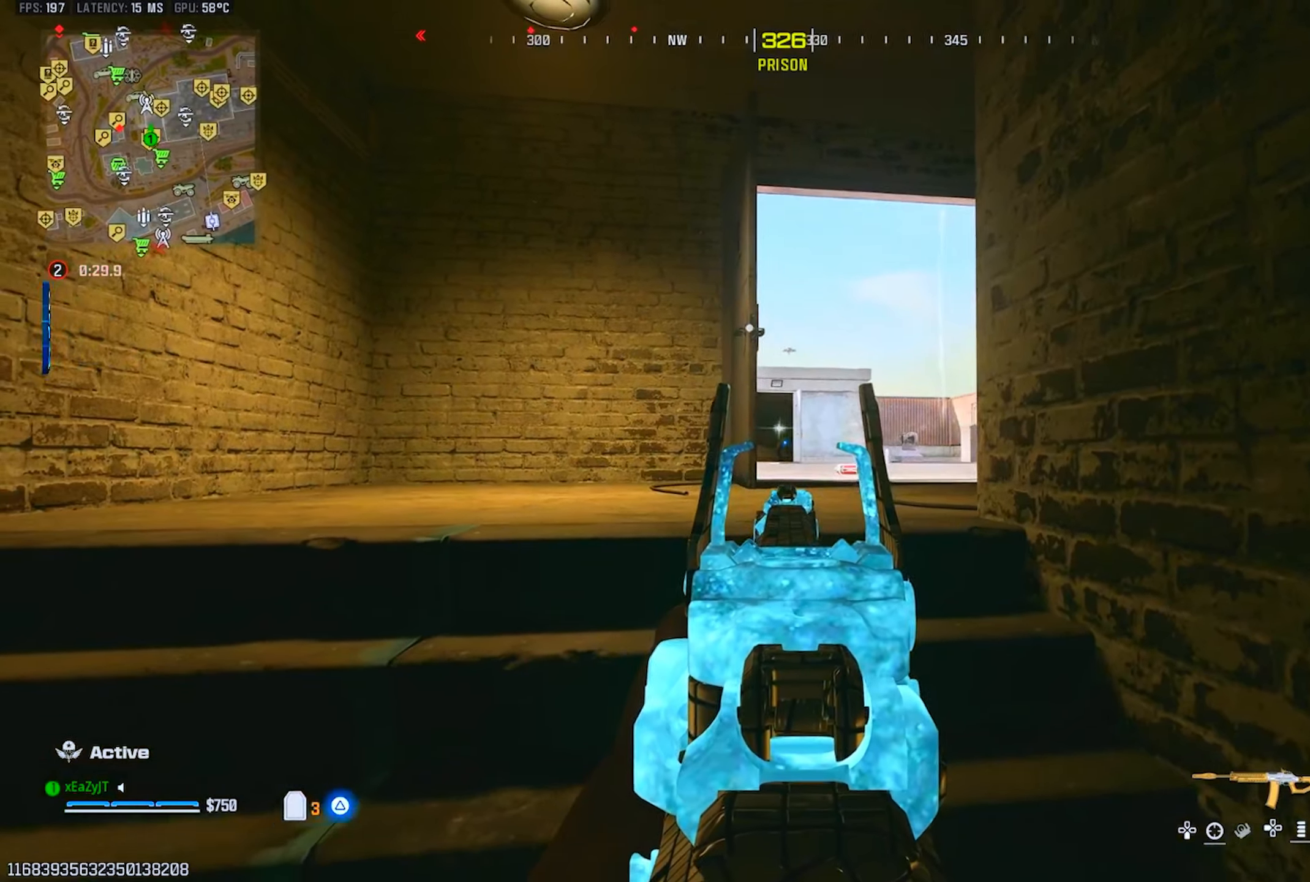
{"buttons": [], "left_stick": "down", "right_stick": "down-right", "events": [[17, "R1", "down"], [133, "left_stick", "up-left"], [133, "right_stick", "center"], [267, "left_stick", "left"], [317, "L1", "up"], [350, "TRIANGLE", "down"], [384, "R1", "up"], [384, "right_stick", "down-right"], [450, "TRIANGLE", "up"], [484, "left_stick", "down"]]}
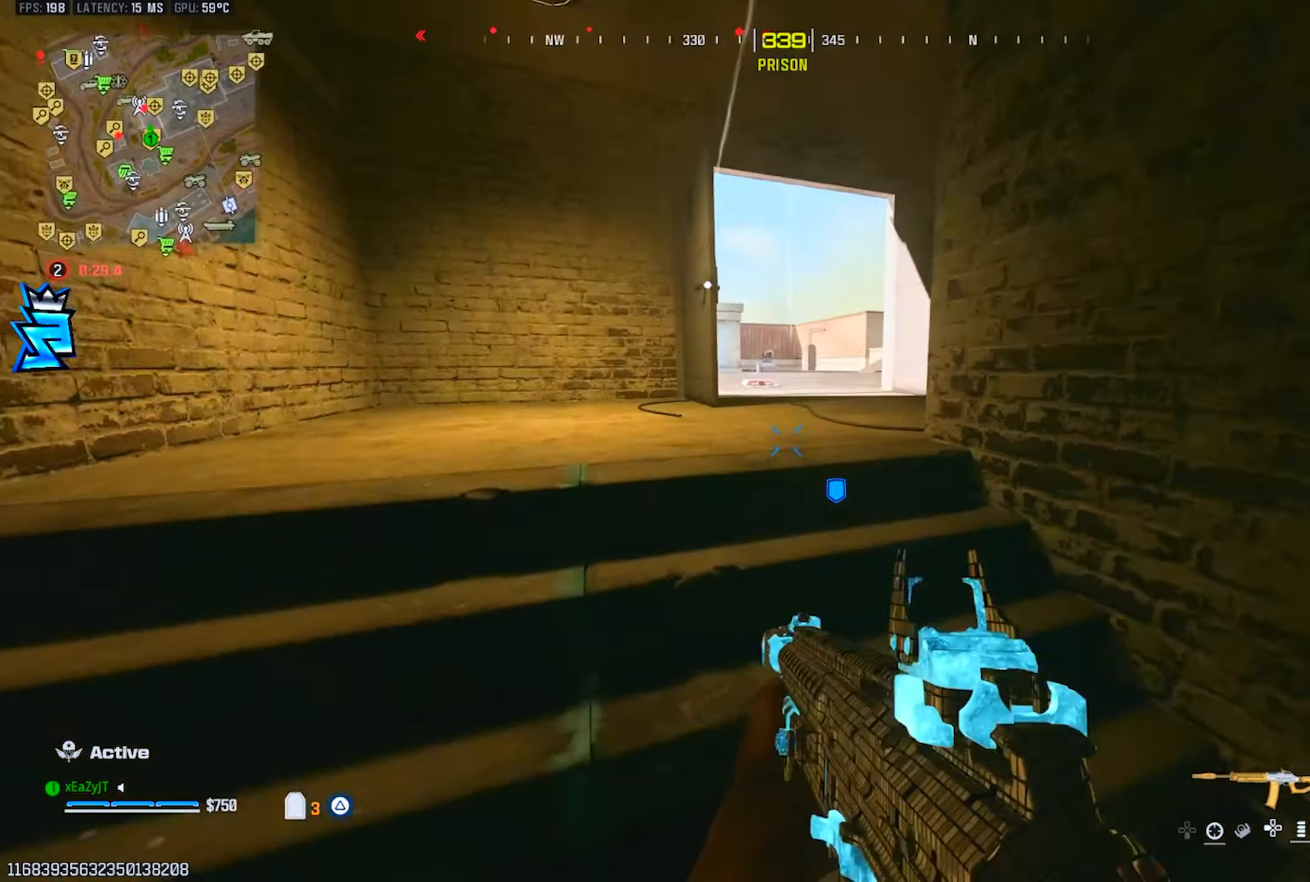
{"buttons": ["L3"], "left_stick": "up", "right_stick": "right", "events": [[51, "left_stick", "down-right"], [117, "right_stick", "right"], [184, "left_stick", "up-right"], [234, "left_stick", "up"], [301, "L3", "down"], [334, "right_stick", "down-right"], [401, "right_stick", "center"], [418, "CIRCLE", "down"], [451, "R3", "down"], [451, "right_stick", "right"], [468, "CIRCLE", "up"], [501, "R3", "up"]]}
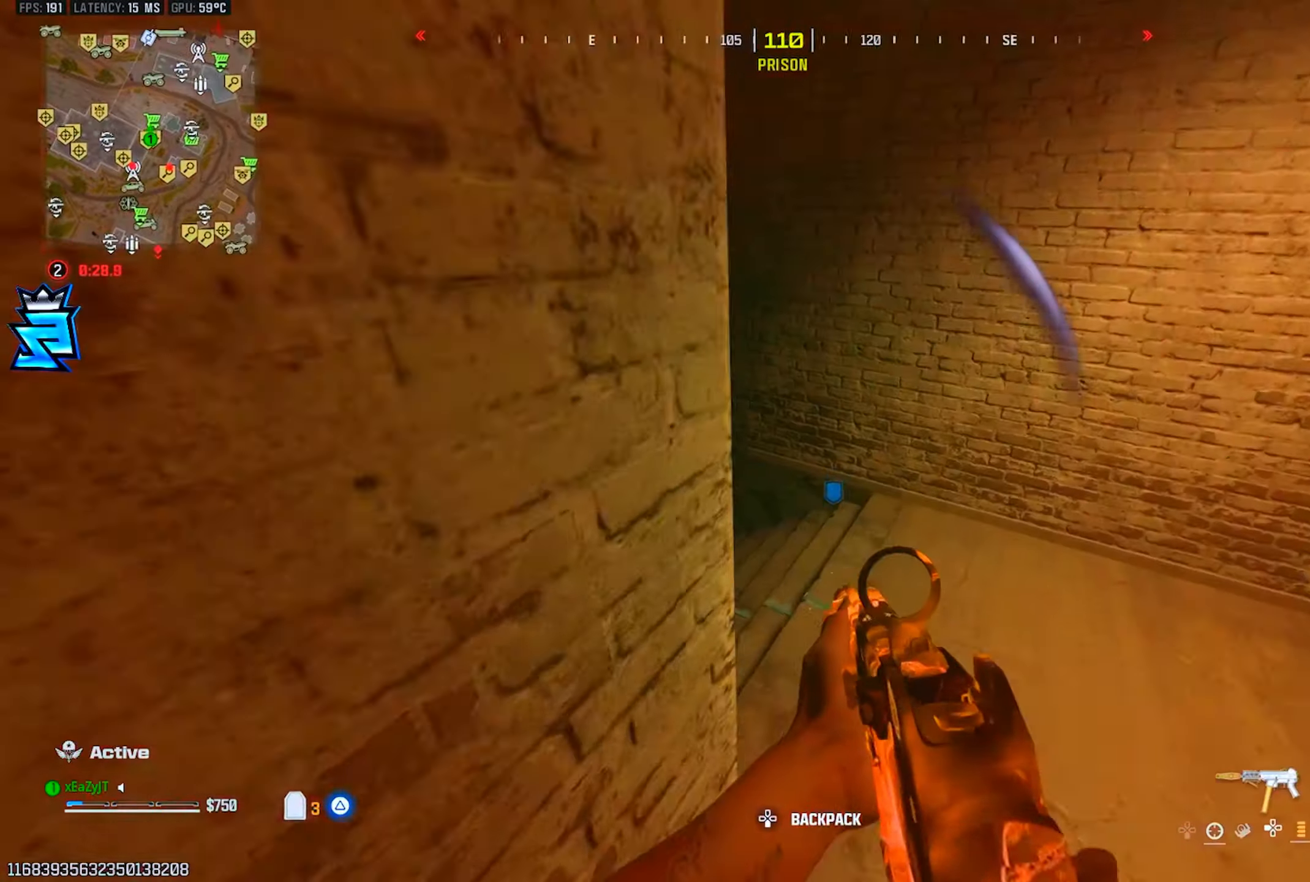
{"buttons": ["L3"], "left_stick": "up", "right_stick": "center", "events": [[33, "L3", "up"], [50, "right_stick", "left"], [317, "L3", "down"], [384, "right_stick", "center"], [417, "L3", "up"], [500, "L3", "down"]]}
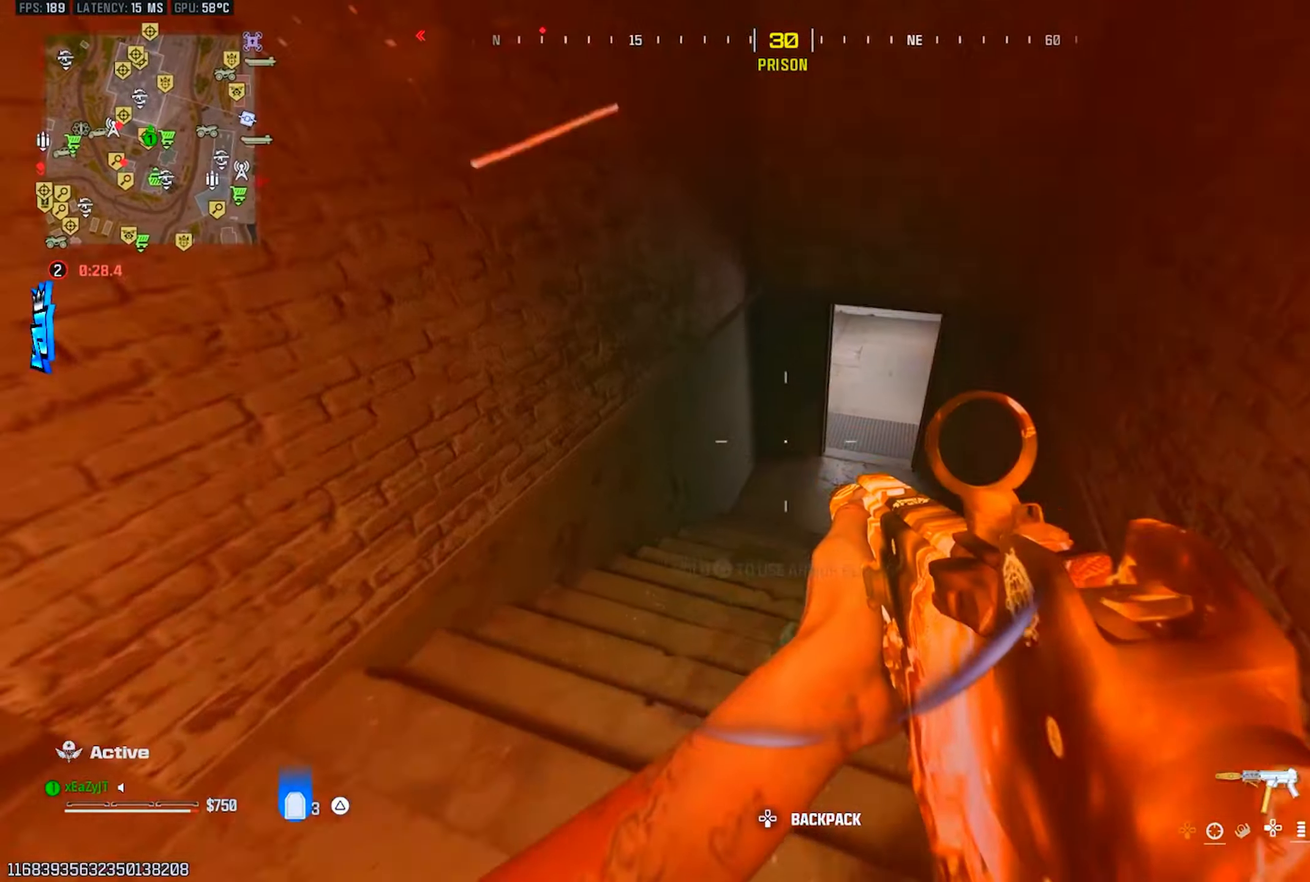
{"buttons": [], "left_stick": "up", "right_stick": "center", "events": [[101, "L3", "up"], [101, "right_stick", "right"], [134, "left_stick", "up-left"], [151, "L3", "down"], [184, "right_stick", "center"], [234, "left_stick", "up"], [334, "right_stick", "up-left"], [368, "L3", "up"], [384, "right_stick", "center"], [451, "CIRCLE", "down"], [501, "CIRCLE", "up"]]}
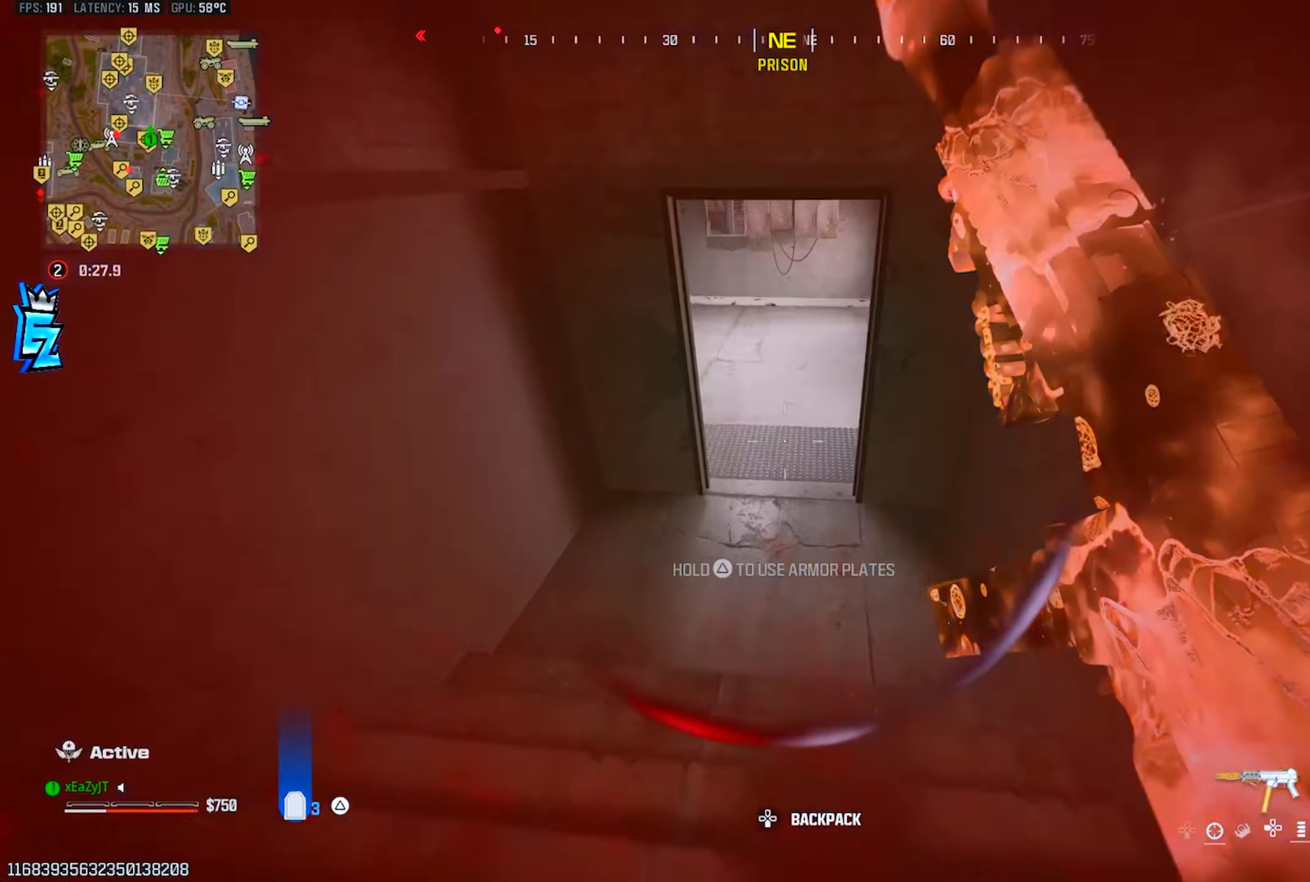
{"buttons": [], "left_stick": "up", "right_stick": "center", "events": [[284, "right_stick", "left"], [300, "CIRCLE", "down"], [384, "CIRCLE", "up"], [384, "R3", "down"], [450, "R3", "up"], [450, "right_stick", "center"]]}
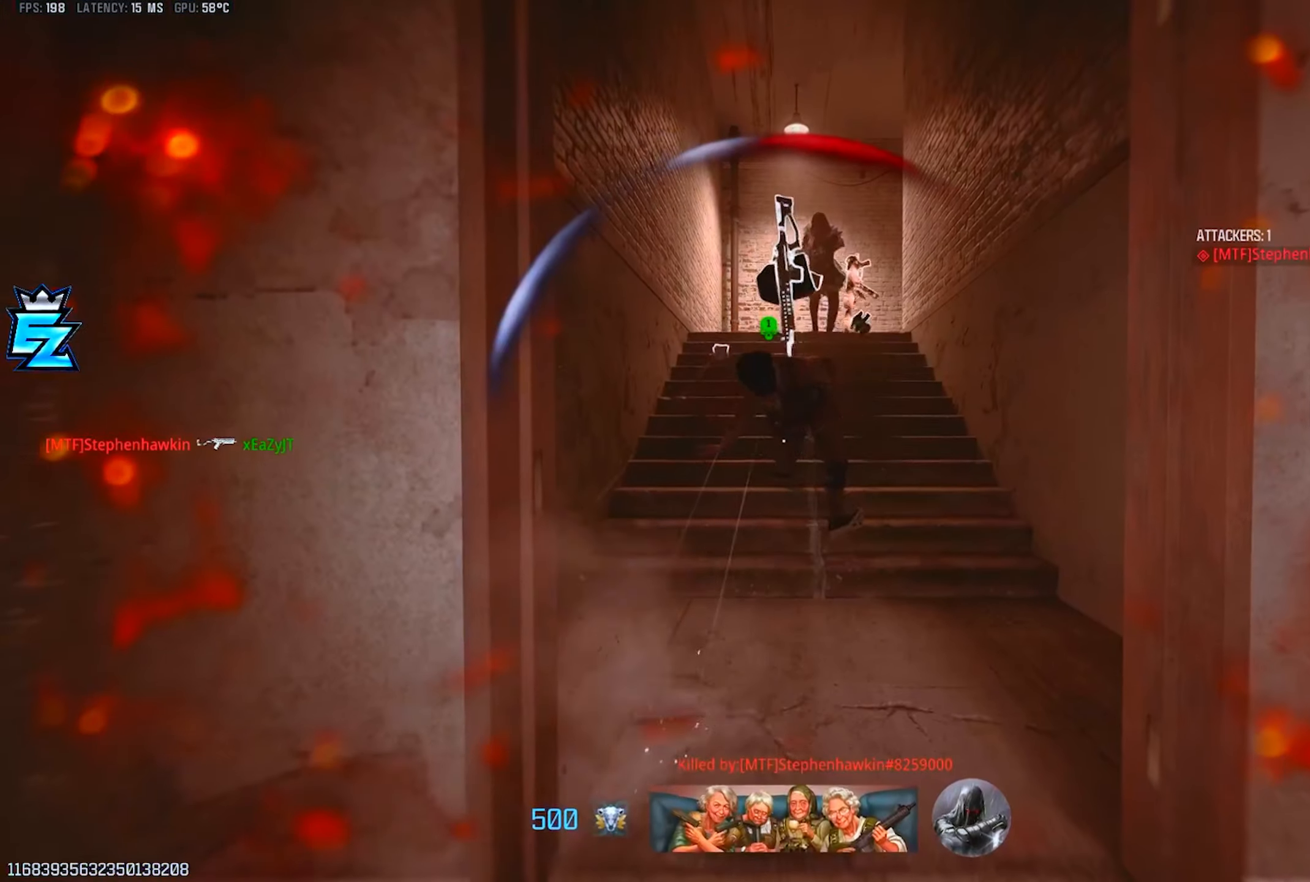
{"buttons": [], "left_stick": "center", "right_stick": "center", "events": [[34, "left_stick", "center"]]}
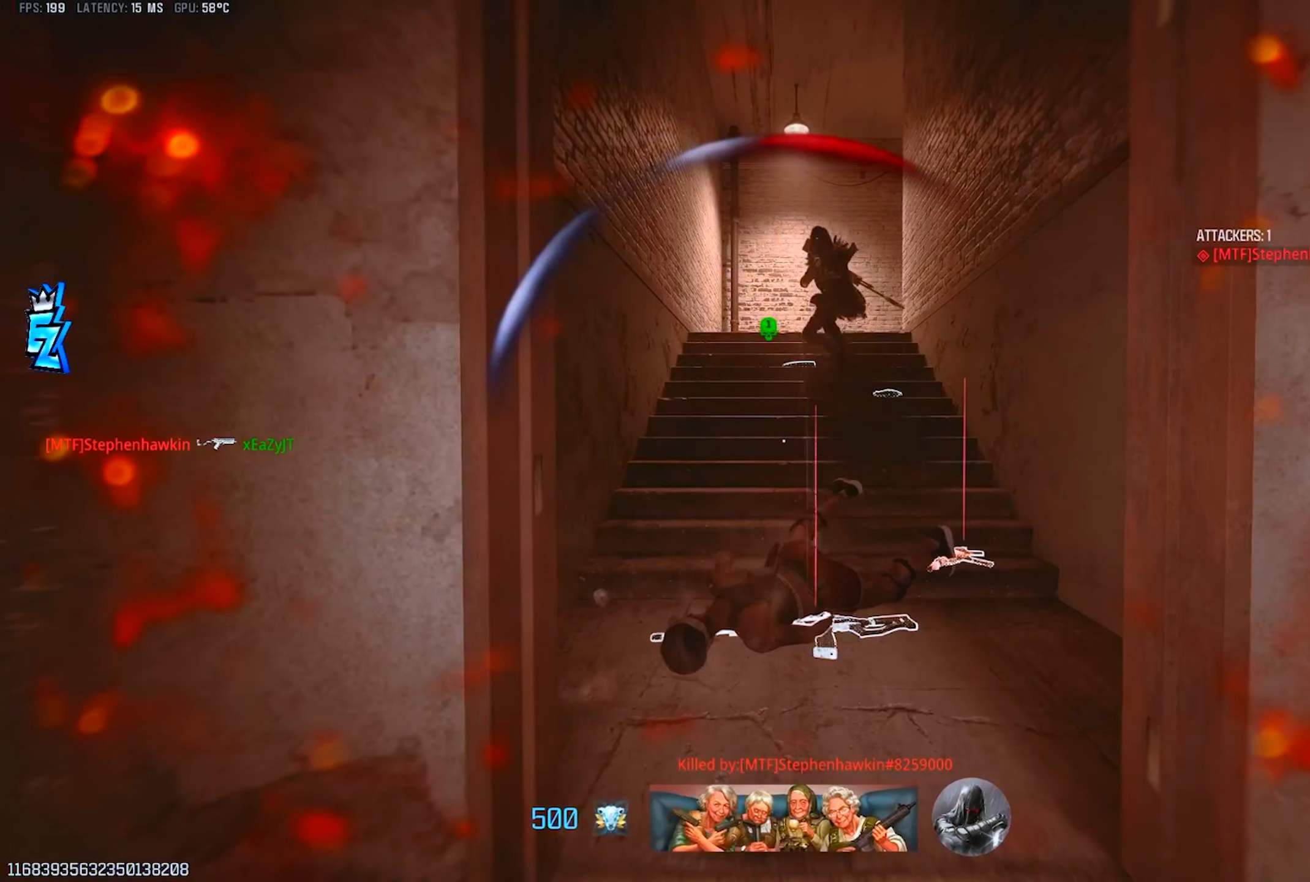
{"buttons": [], "left_stick": "center", "right_stick": "center", "events": []}
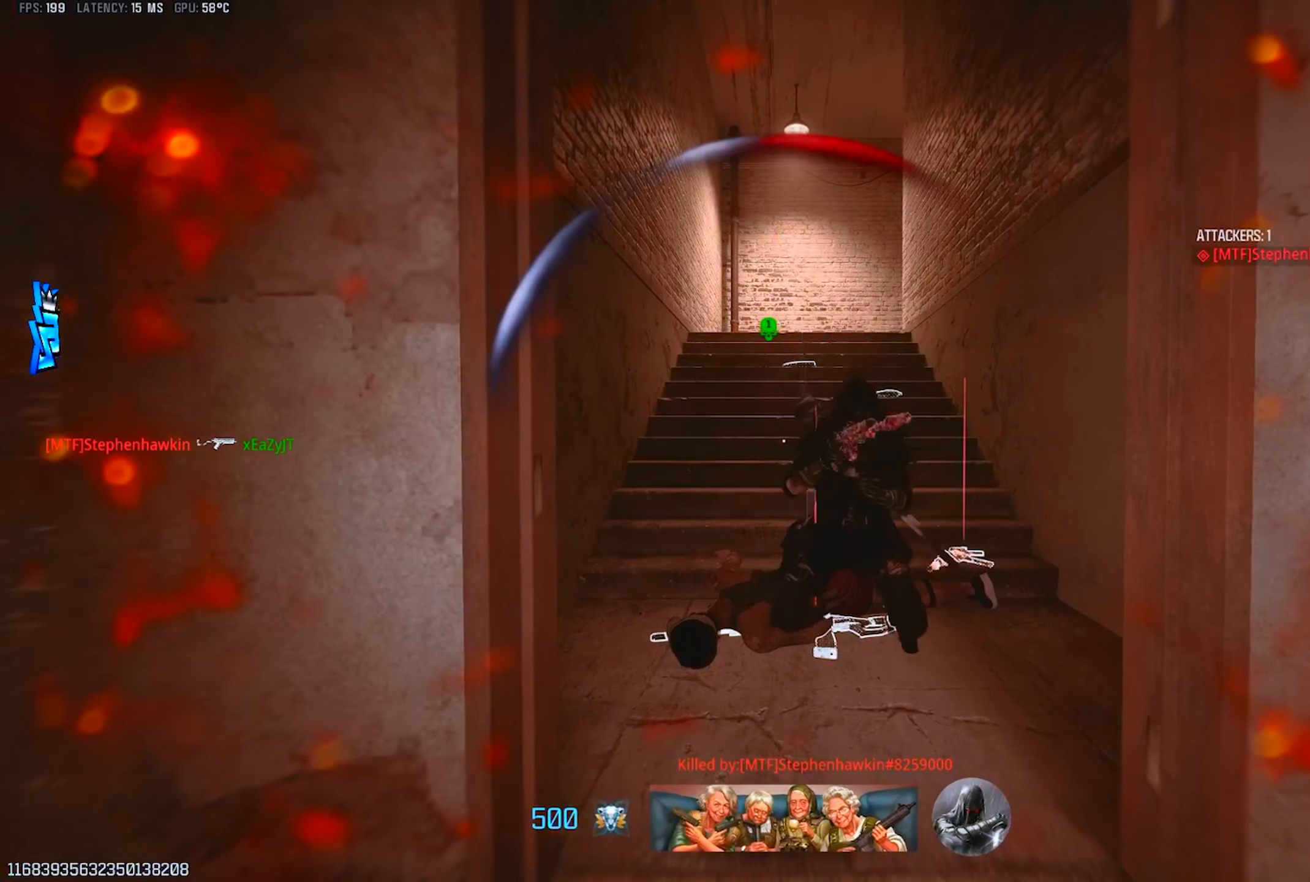
{"buttons": [], "left_stick": "center", "right_stick": "center", "events": []}
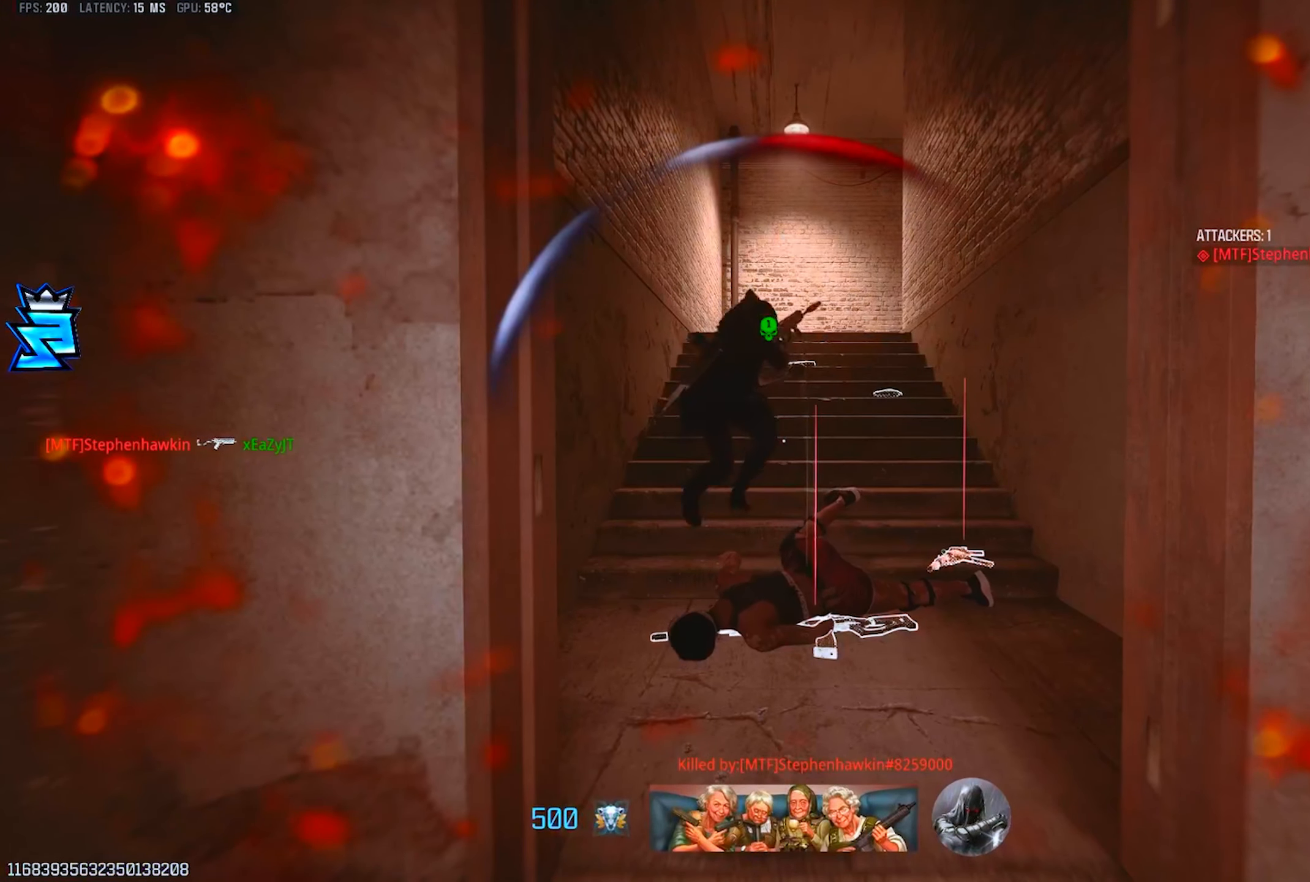
{"buttons": [], "left_stick": "center", "right_stick": "center", "events": [[50, "SQUARE", "down"], [133, "SQUARE", "up"], [217, "SQUARE", "down"], [317, "SQUARE", "up"], [401, "SQUARE", "down"], [484, "SQUARE", "up"]]}
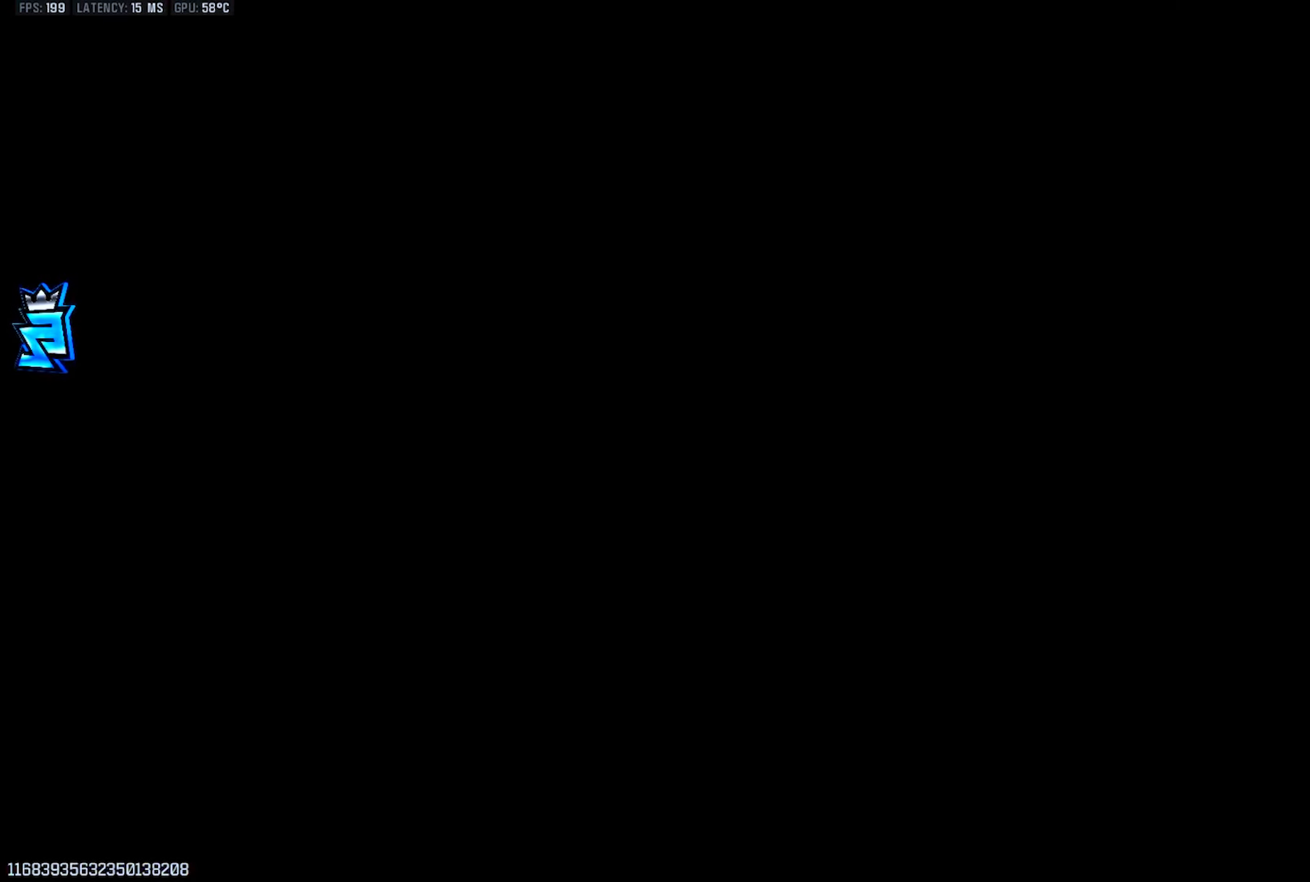
{"buttons": [], "left_stick": "center", "right_stick": "center", "events": [[83, "SQUARE", "down"], [133, "SQUARE", "up"], [217, "SQUARE", "down"], [300, "SQUARE", "up"]]}
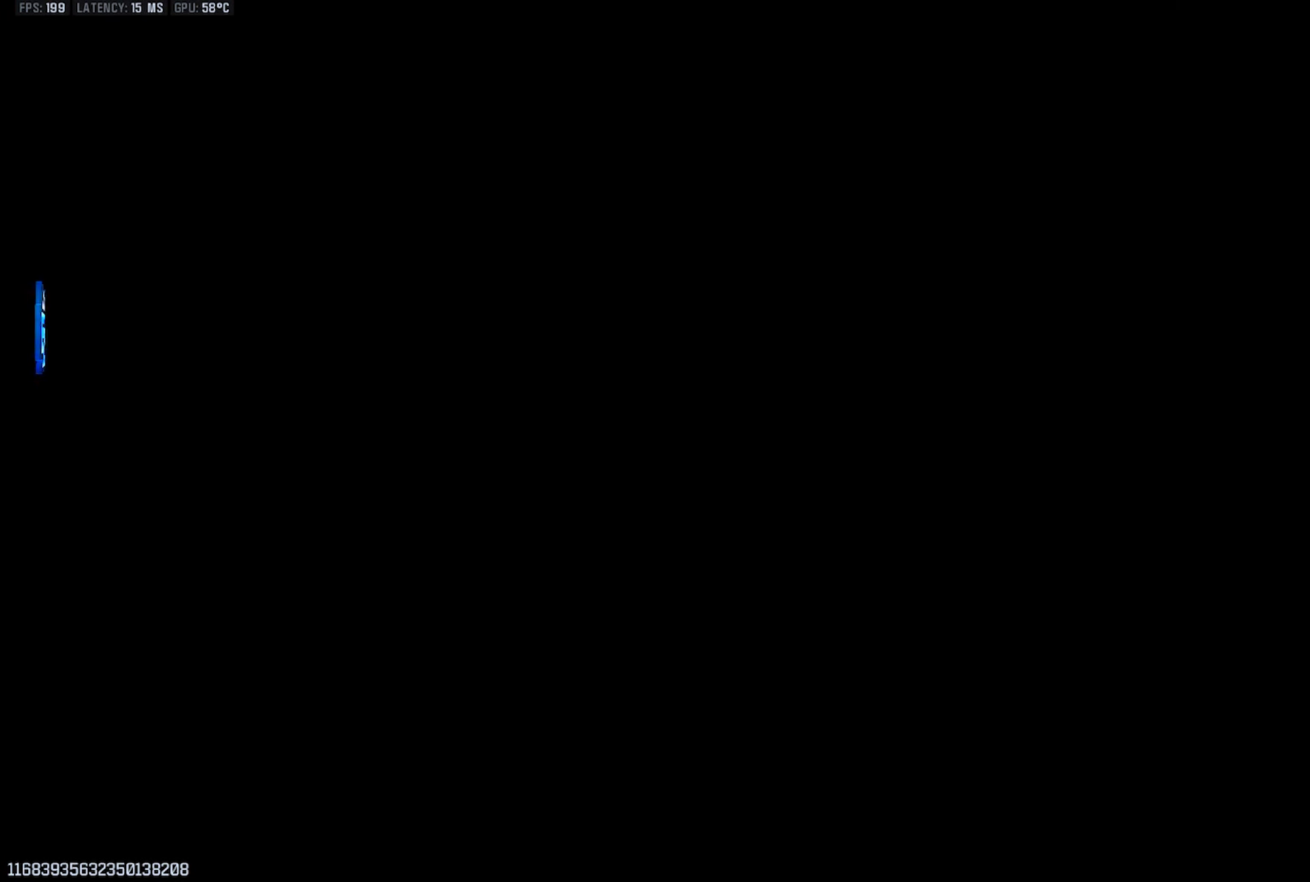
{"buttons": ["DPAD_RIGHT"], "left_stick": "center", "right_stick": "center", "events": [[67, "TOUCHPAD", "down"], [184, "TOUCHPAD", "up"], [434, "DPAD_RIGHT", "down"]]}
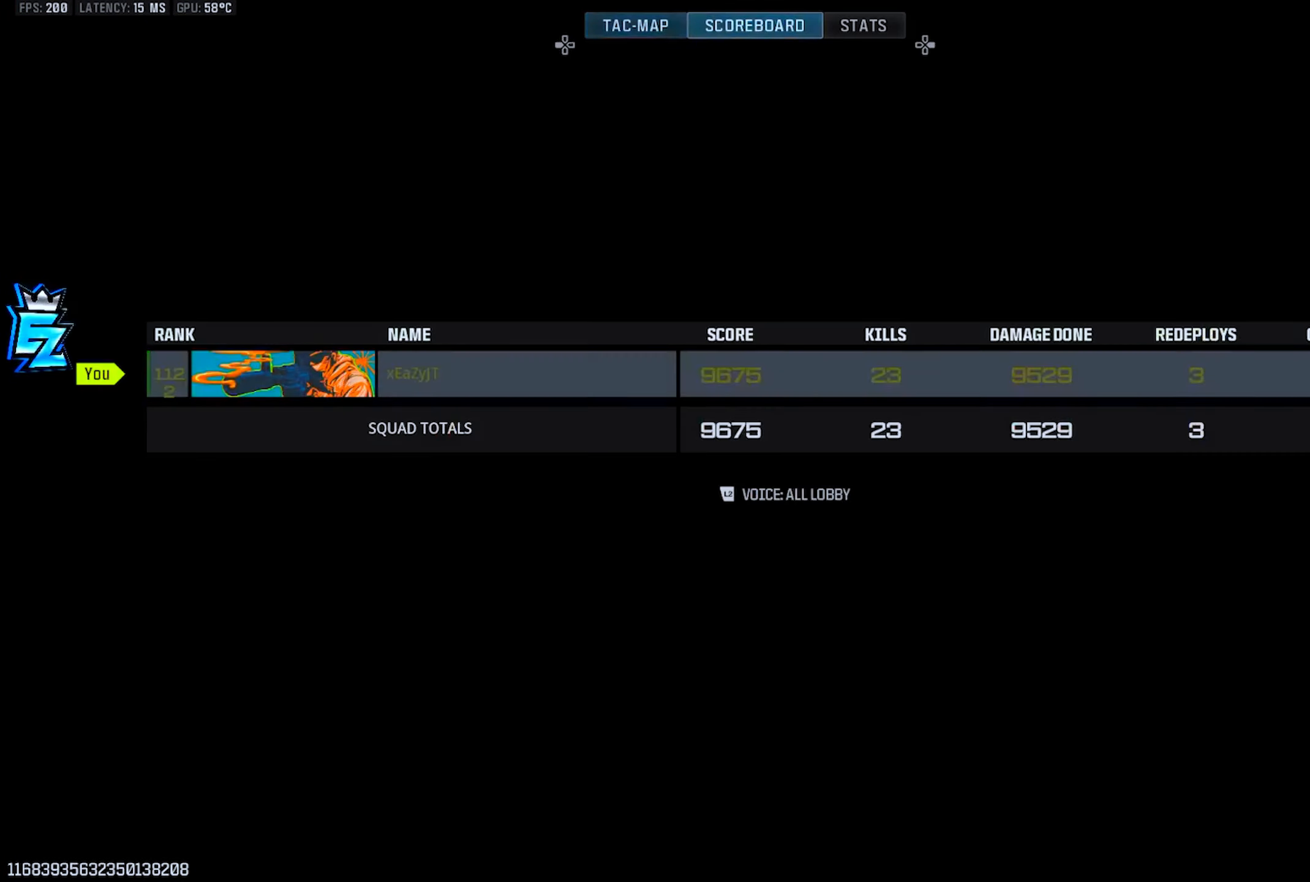
{"buttons": [], "left_stick": "center", "right_stick": "down", "events": [[50, "DPAD_RIGHT", "up"], [133, "CIRCLE", "down"], [200, "CIRCLE", "up"], [334, "right_stick", "down"]]}
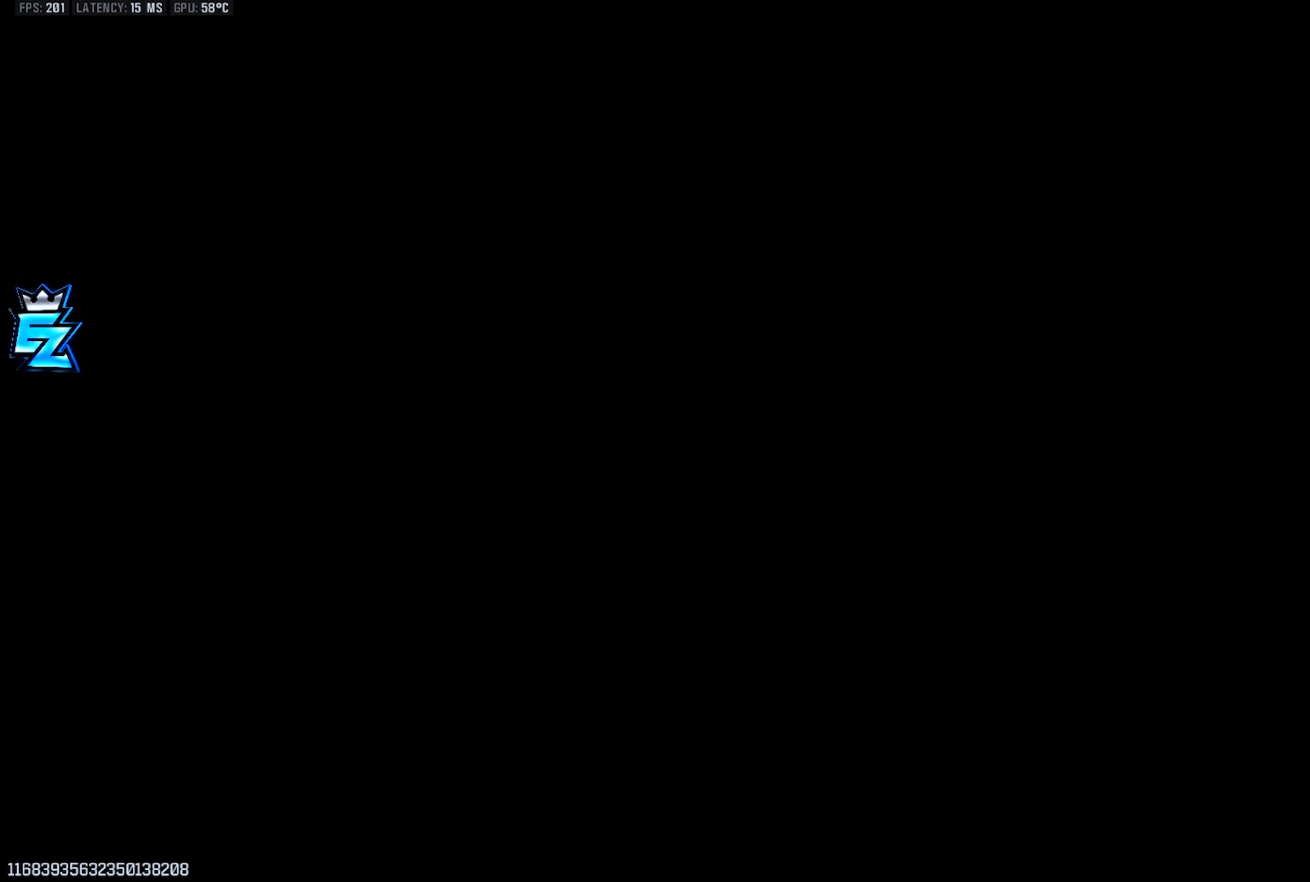
{"buttons": [], "left_stick": "up-left", "right_stick": "down", "events": [[334, "left_stick", "up-left"]]}
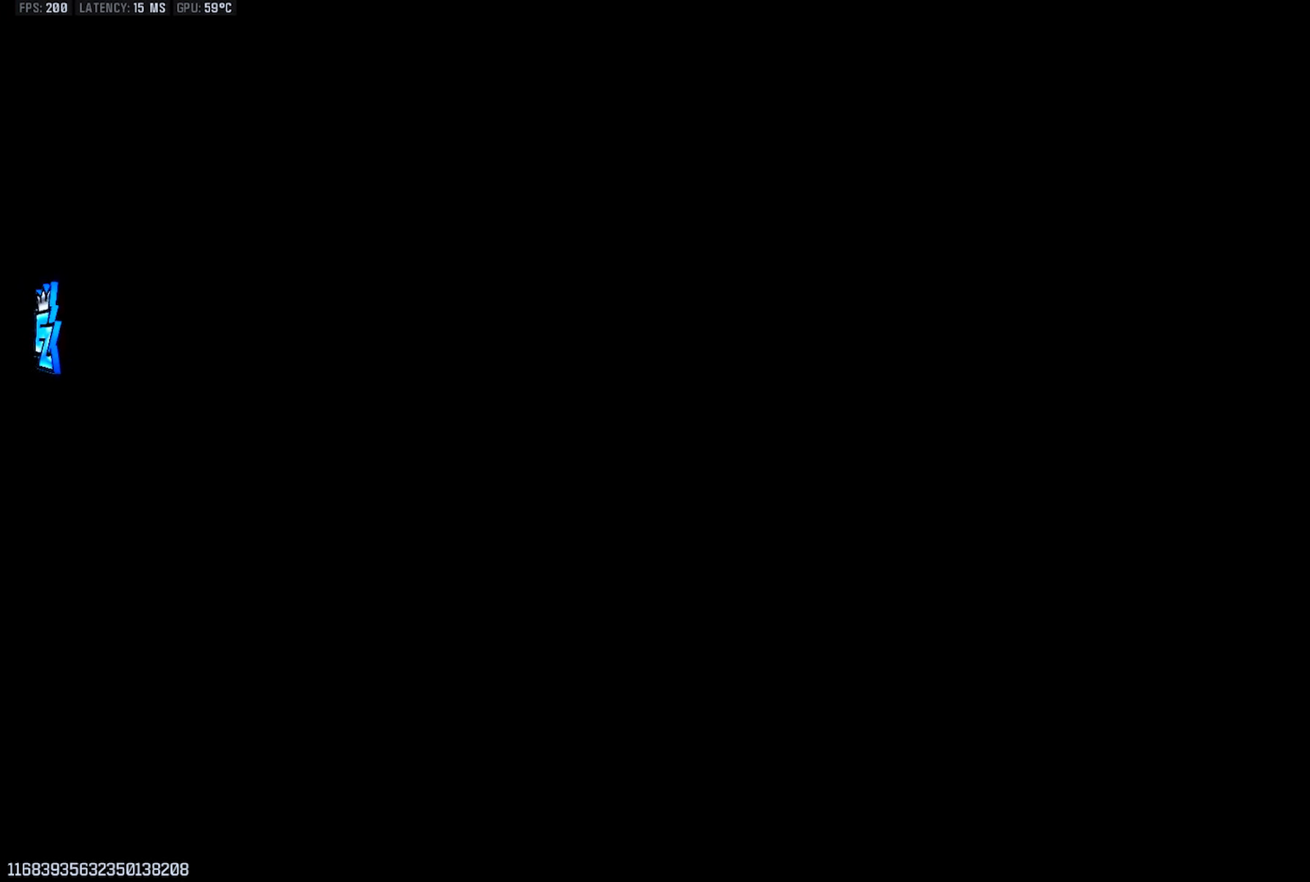
{"buttons": [], "left_stick": "up-left", "right_stick": "down", "events": [[234, "left_stick", "center"], [434, "left_stick", "up-left"]]}
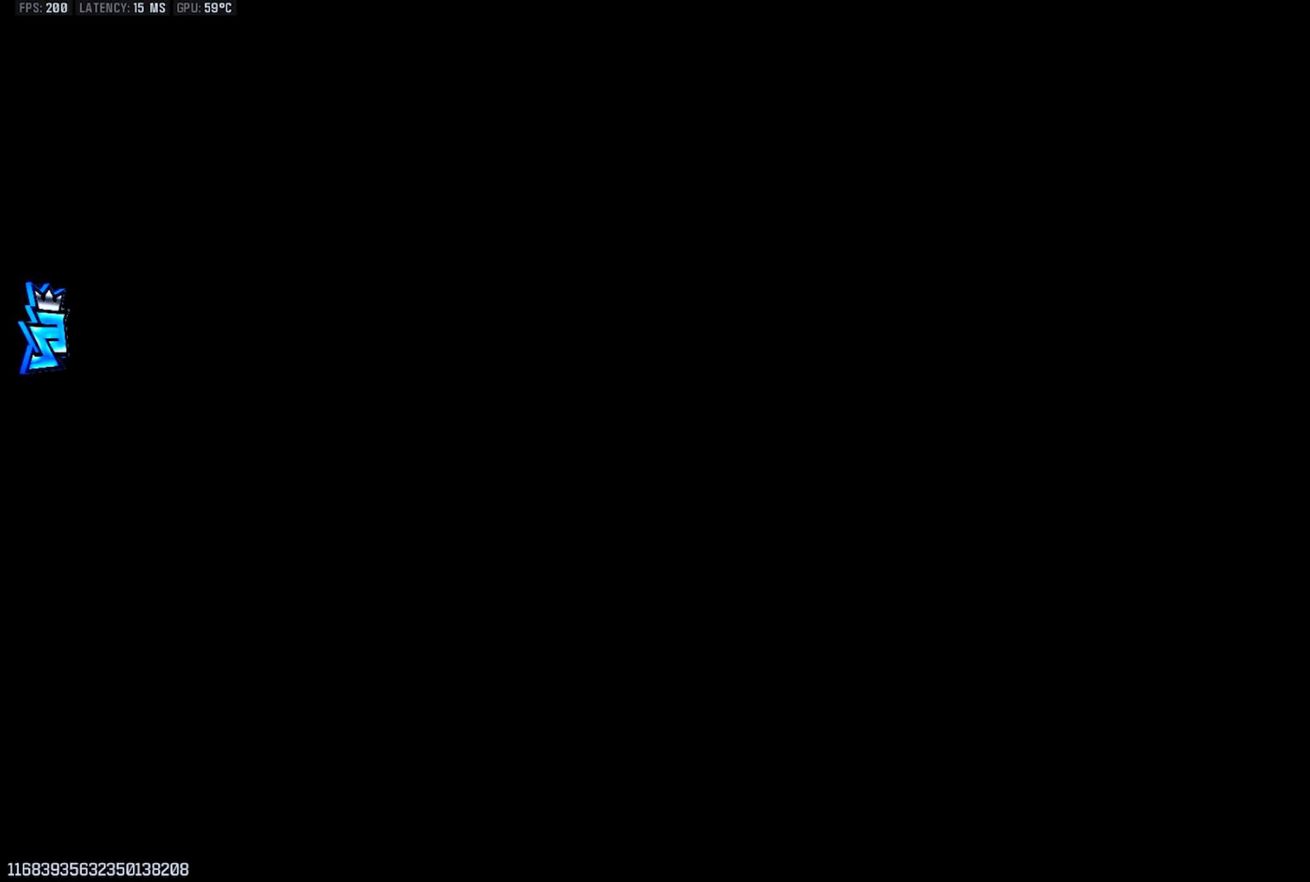
{"buttons": [], "left_stick": "up-left", "right_stick": "down", "events": []}
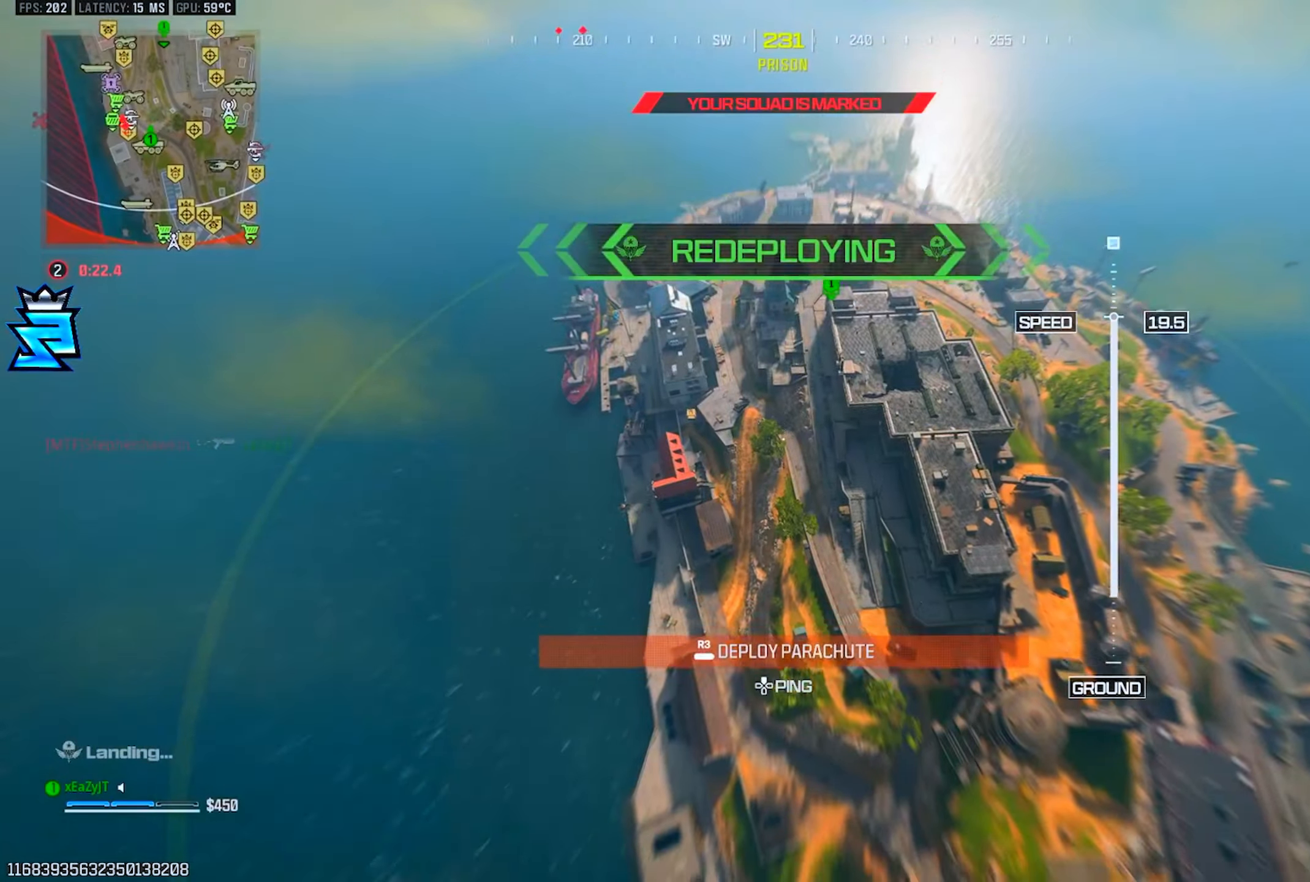
{"buttons": [], "left_stick": "up-left", "right_stick": "up-right", "events": [[234, "right_stick", "right"], [334, "right_stick", "up-right"]]}
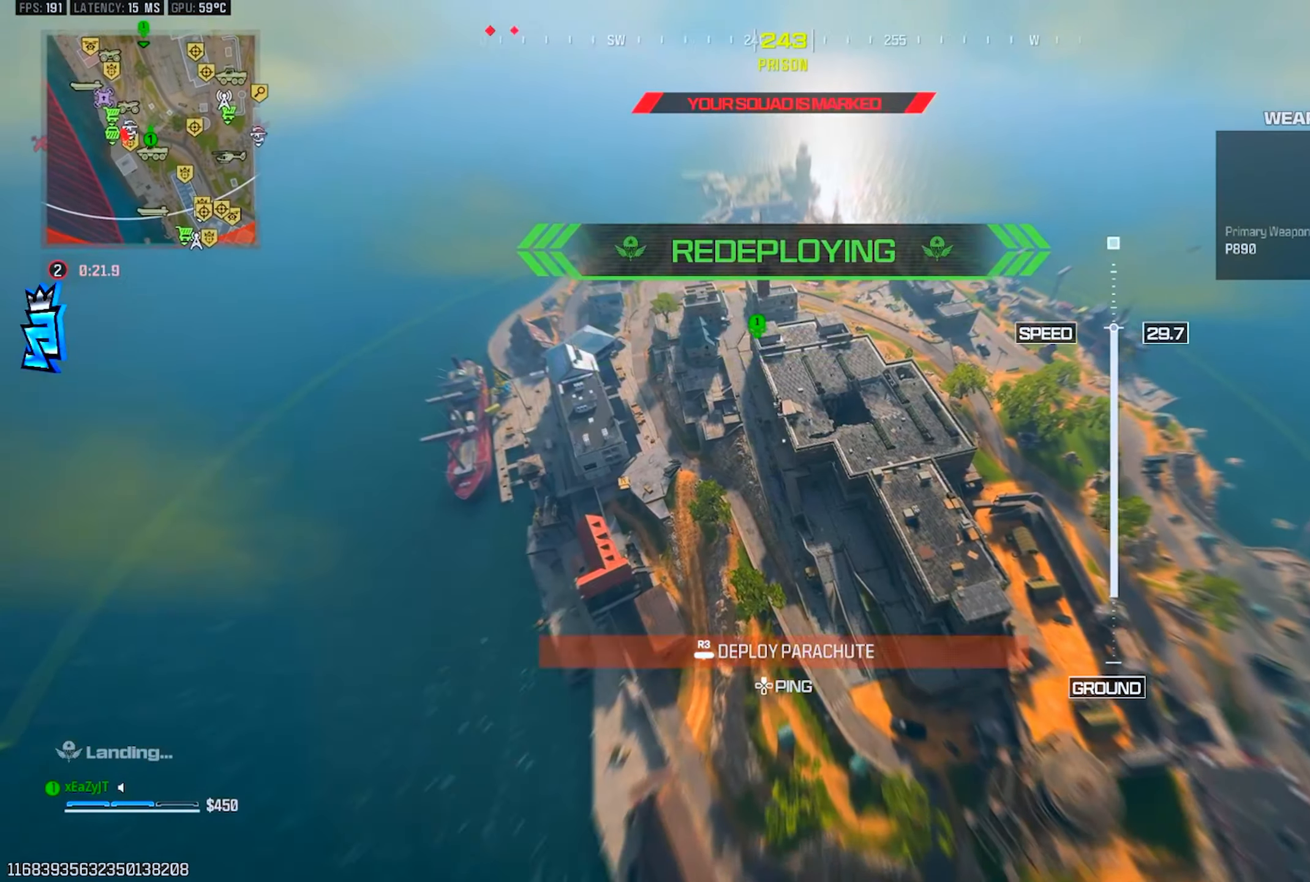
{"buttons": ["DPAD_RIGHT"], "left_stick": "center", "right_stick": "center", "events": [[267, "right_stick", "right"], [401, "left_stick", "center"], [418, "TOUCHPAD", "down"], [418, "right_stick", "center"], [434, "TOUCHPAD", "up"], [451, "DPAD_RIGHT", "down"]]}
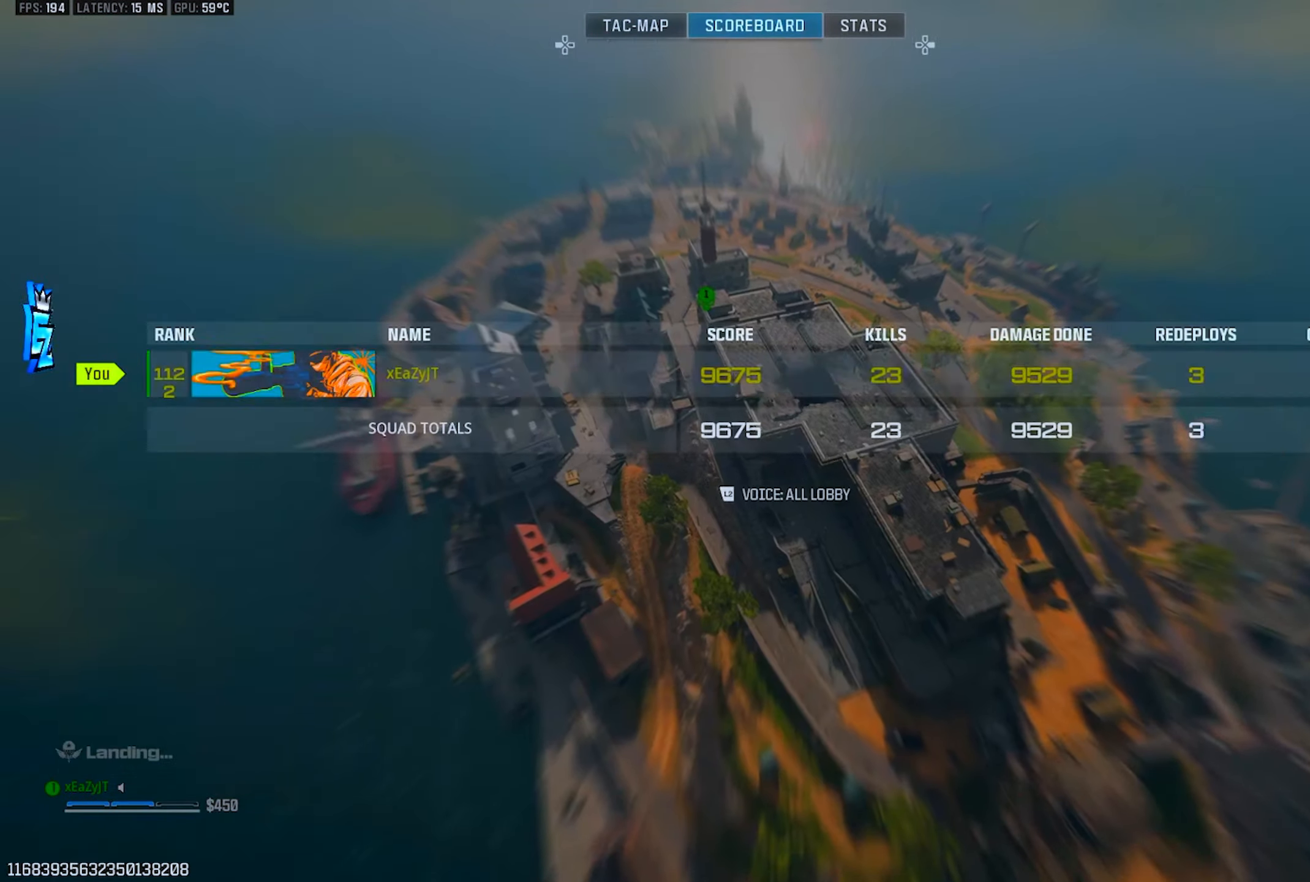
{"buttons": [], "left_stick": "center", "right_stick": "right", "events": [[67, "DPAD_RIGHT", "up"], [150, "right_stick", "right"], [217, "CIRCLE", "down"], [350, "CIRCLE", "up"]]}